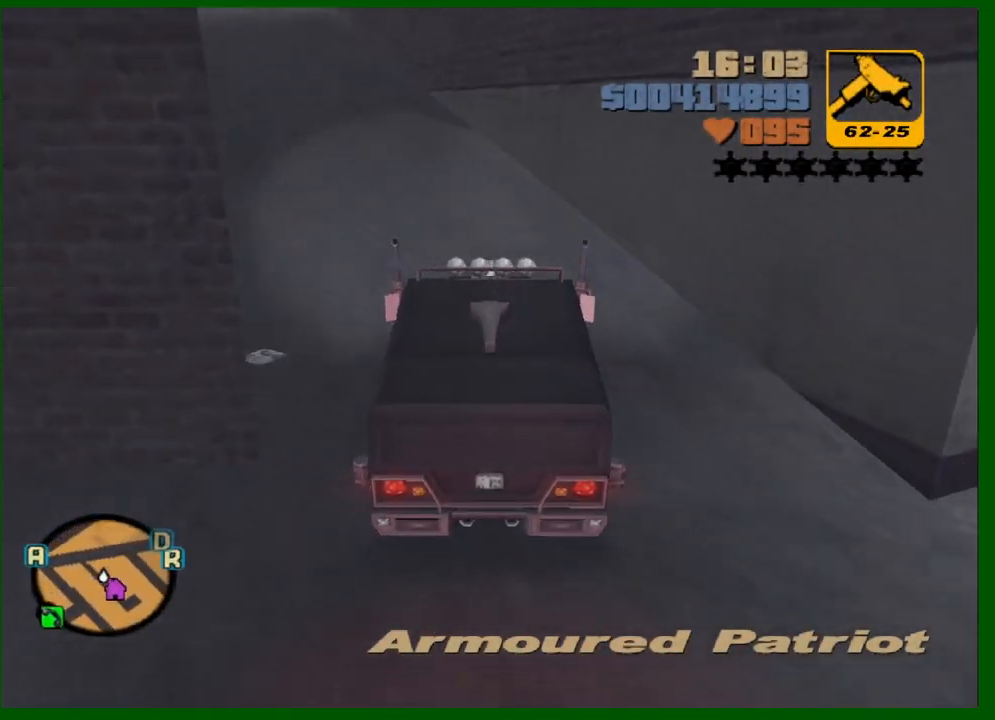
Gameplay with keyboard and mouse; each line is a JSON object with the keys and mouse buttons held at the frame after it. "events" lists presses ("down") and releases ("up") of "1", "2", "3", "4", "5", "a", "c", "caps_lock", "ctrl", "d", "down", "e", "escape", "f", "f1", "f2", "f3", "g", "h", "left", "q", "right", "s", "shift", "space", "tab", "up", "v", "w", "x", "y", "z", "mouse_left", "mouse_middle", "mouse_right", "mouse_wheel_up" and "mouse_wheel_down" between this image and that frame as [ms after this image, input, new state], when the widget could be followed in between. "mouse_left", "mouse_middle", "mouse_right", "mouse_wheel_up", "mouse_wheel_down" = the "left", "middle", "right", "wheel_up", "wheel_down" buttons of the "mouse" list. No other keys are recorded. Not read: mouse_move.
{"keys": ["w"], "mouse": ["middle"], "events": [[83, "a", "up"], [317, "a", "down"], [417, "a", "up"]]}
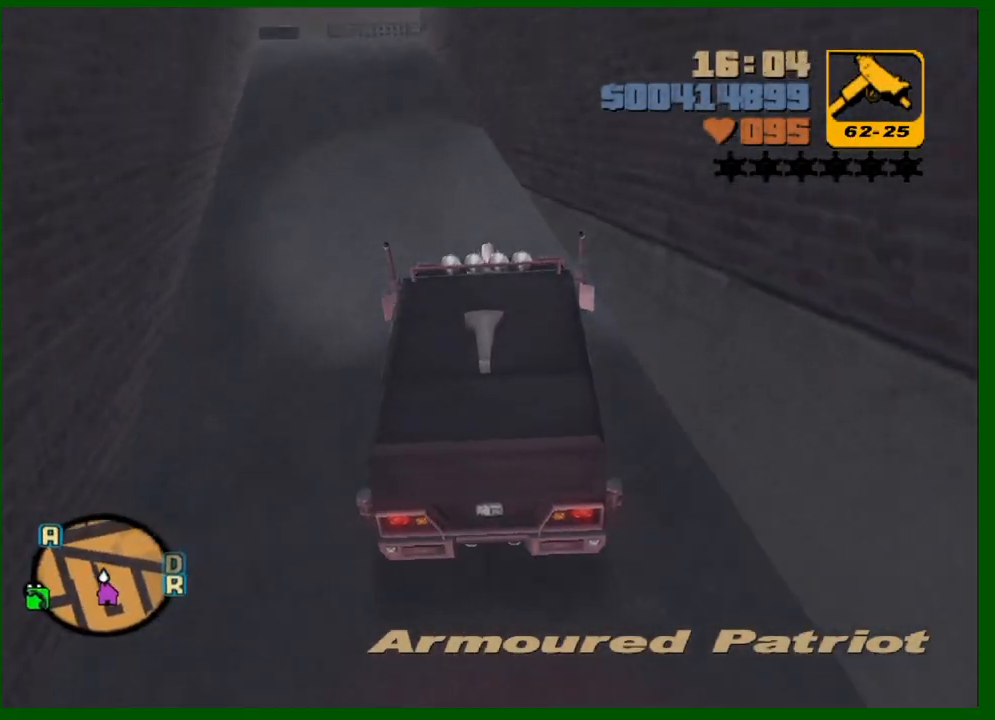
{"keys": ["w"], "mouse": ["middle"], "events": [[50, "a", "down"], [150, "a", "up"], [283, "a", "down"], [383, "a", "up"]]}
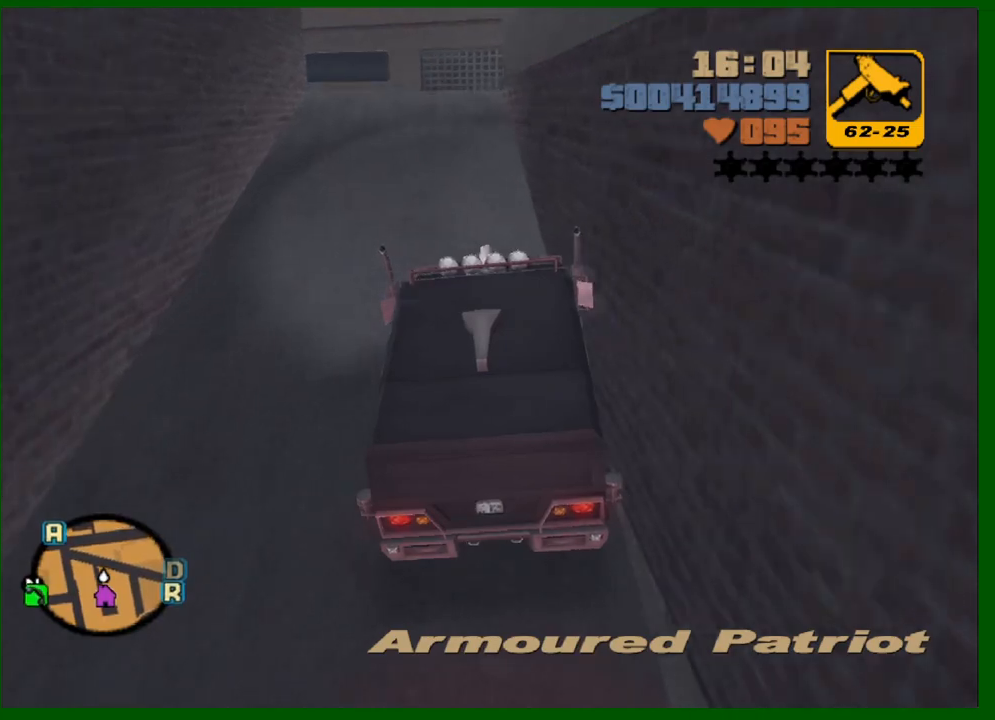
{"keys": ["a", "w"], "mouse": ["middle"], "events": [[167, "a", "down"], [200, "a", "up"], [450, "a", "down"]]}
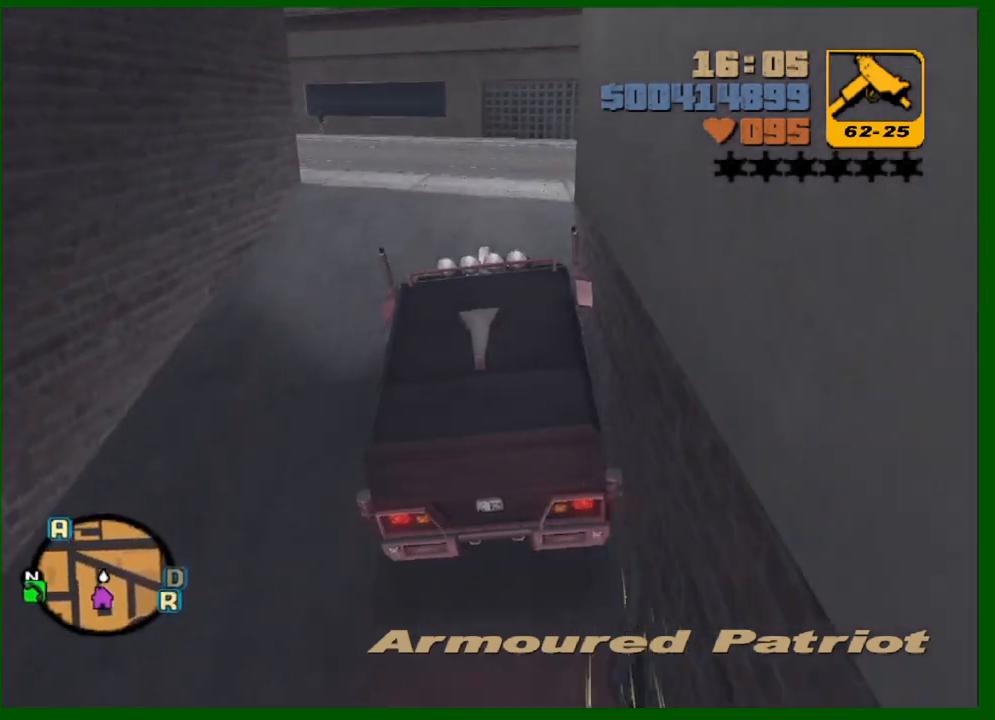
{"keys": ["a", "w"], "mouse": ["middle"], "events": [[83, "a", "up"], [183, "a", "down"], [317, "a", "up"], [467, "a", "down"]]}
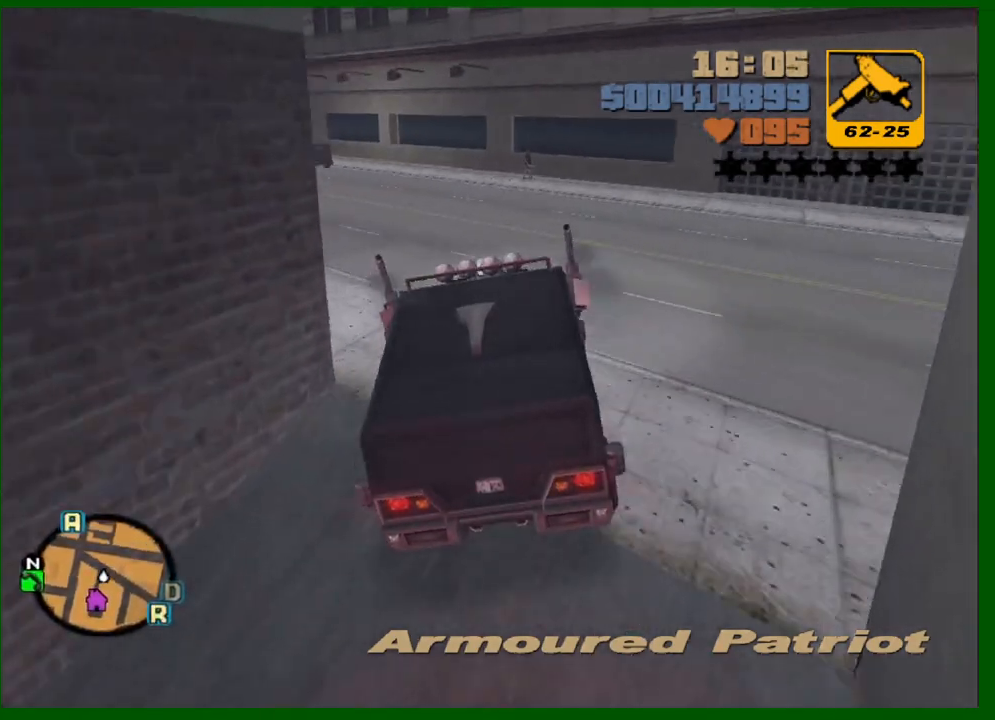
{"keys": ["w"], "mouse": ["middle"], "events": [[50, "a", "up"], [150, "a", "down"], [233, "a", "up"], [383, "a", "down"], [483, "a", "up"]]}
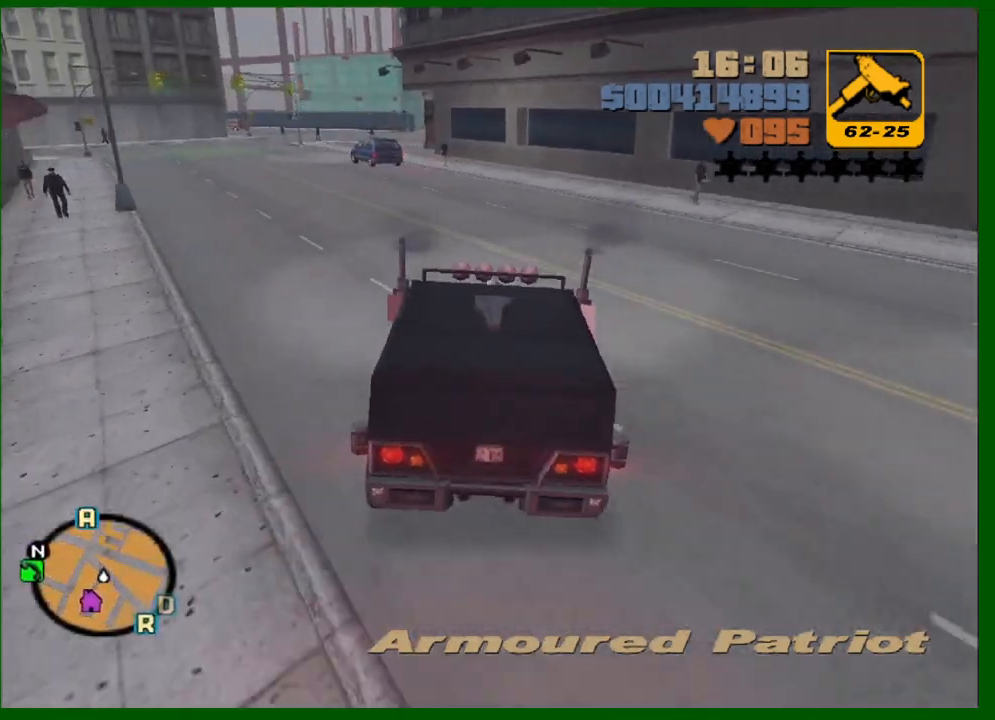
{"keys": ["w"], "mouse": ["middle"], "events": [[67, "a", "down"], [167, "a", "up"]]}
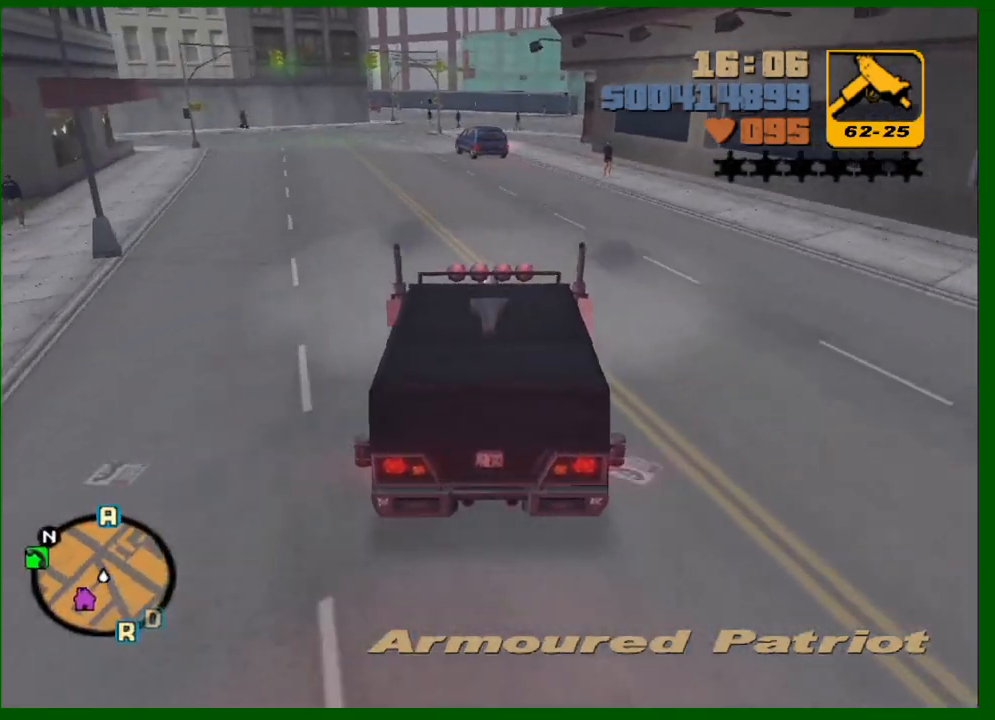
{"keys": ["w"], "mouse": [], "events": [[217, "d", "down"], [267, "d", "up"], [267, "mouse_middle", "up"]]}
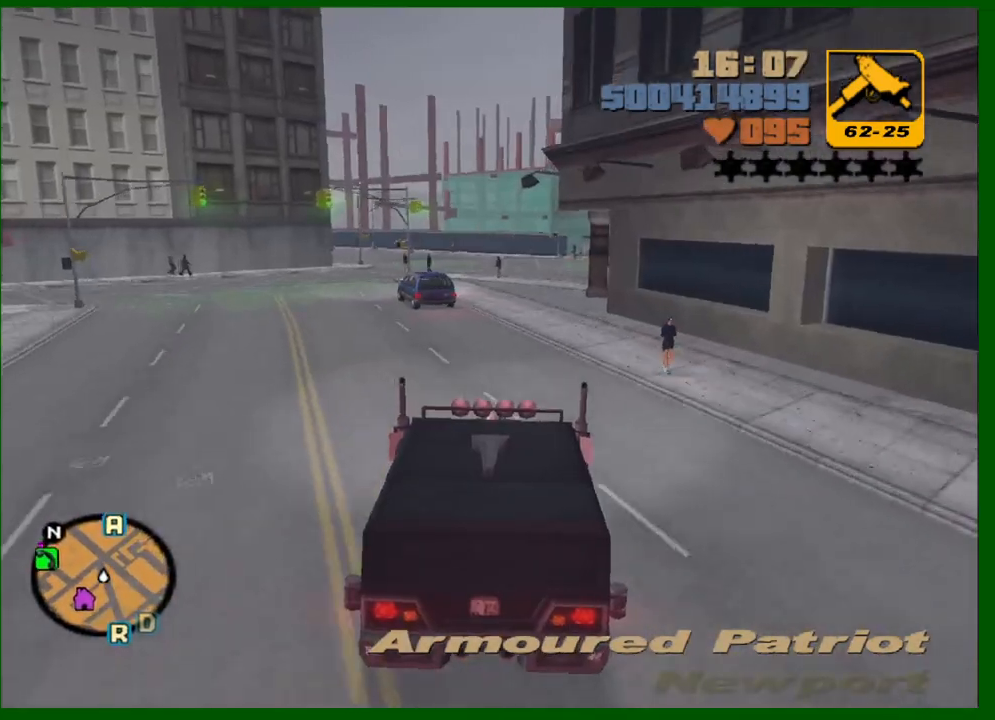
{"keys": ["d", "w"], "mouse": [], "events": [[433, "d", "down"]]}
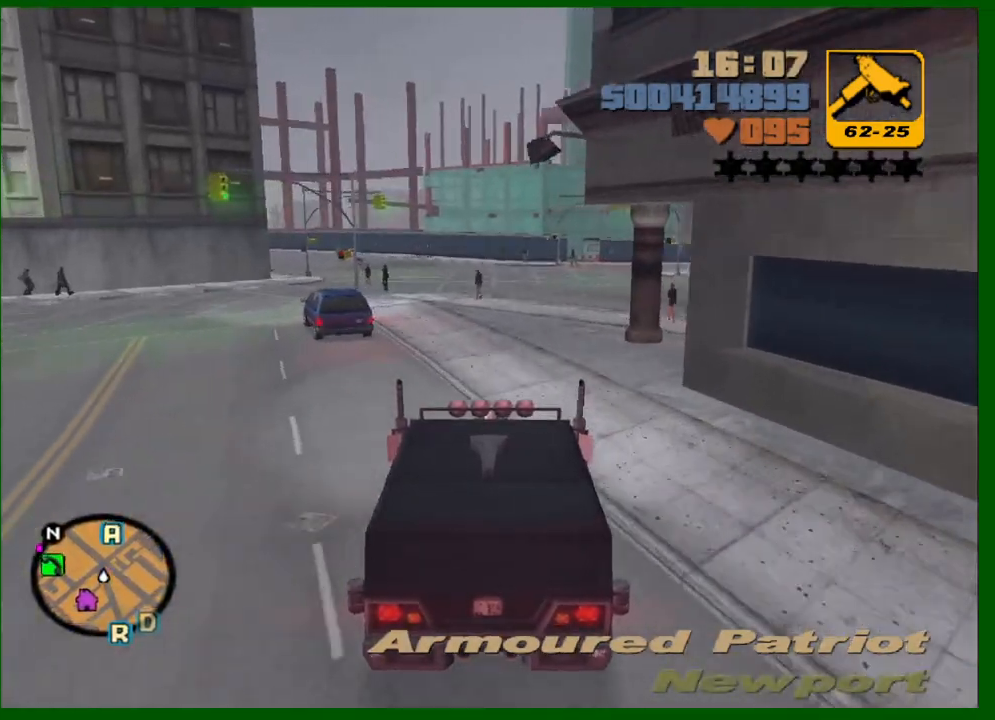
{"keys": ["w"], "mouse": [], "events": [[17, "d", "up"], [217, "d", "down"], [300, "d", "up"], [400, "d", "down"], [483, "d", "up"]]}
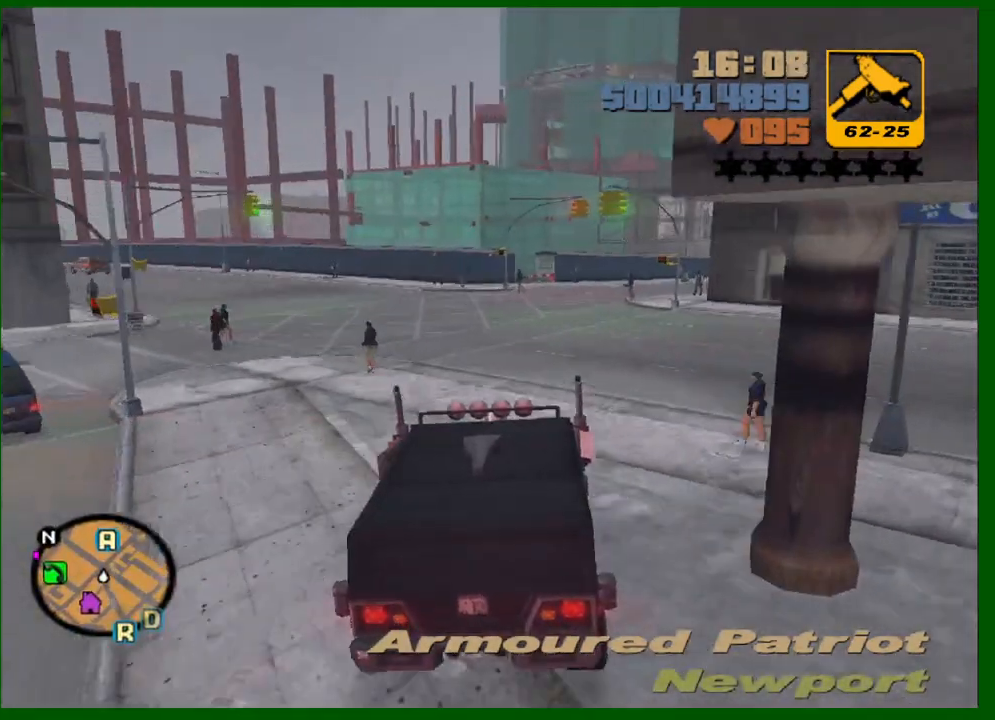
{"keys": ["a", "w"], "mouse": [], "events": [[83, "d", "down"], [133, "d", "up"], [500, "a", "down"]]}
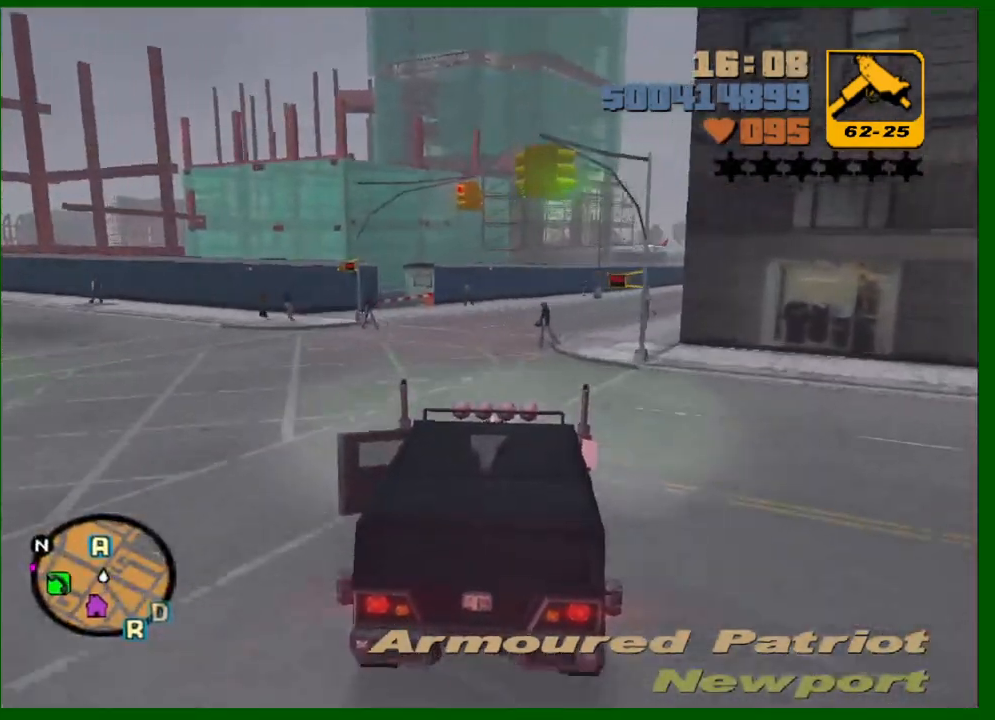
{"keys": ["s"], "mouse": [], "events": [[50, "w", "up"], [100, "a", "up"], [150, "s", "down"]]}
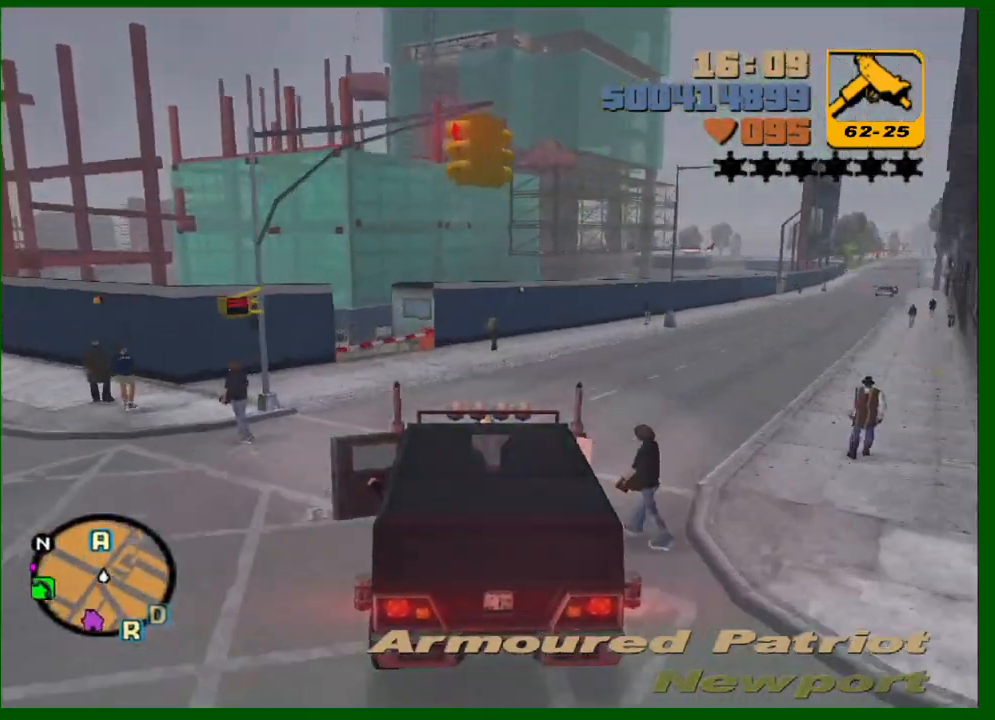
{"keys": ["space"], "mouse": [], "events": [[167, "a", "down"], [250, "s", "up"], [300, "space", "down"], [450, "a", "up"]]}
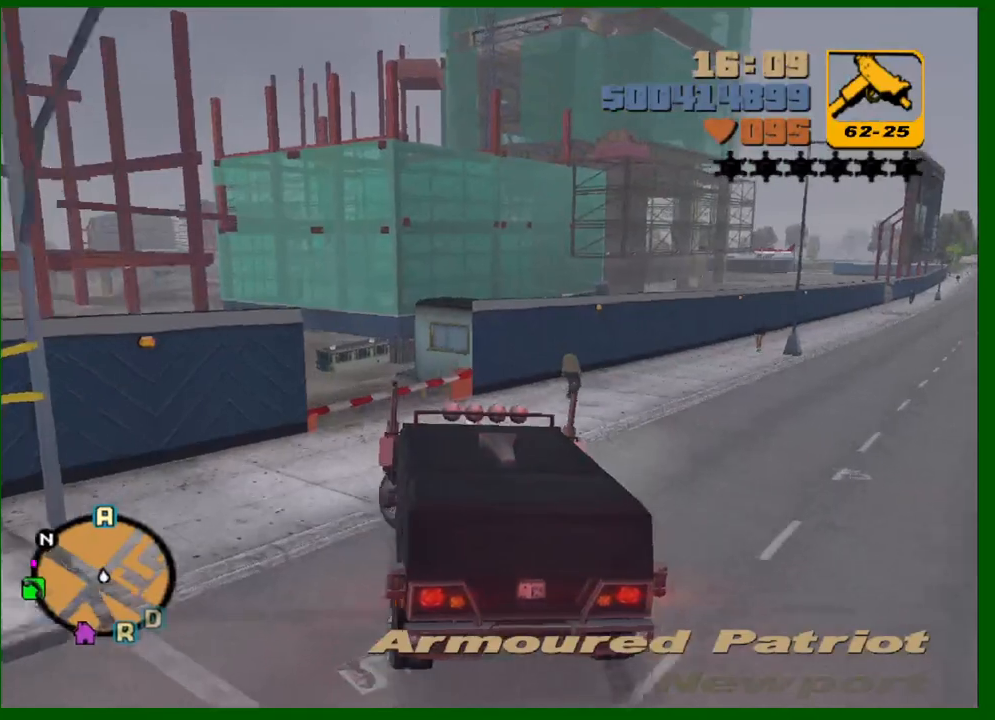
{"keys": ["a", "w"], "mouse": [], "events": [[83, "d", "down"], [183, "d", "up"], [217, "space", "up"], [367, "a", "down"], [500, "w", "down"]]}
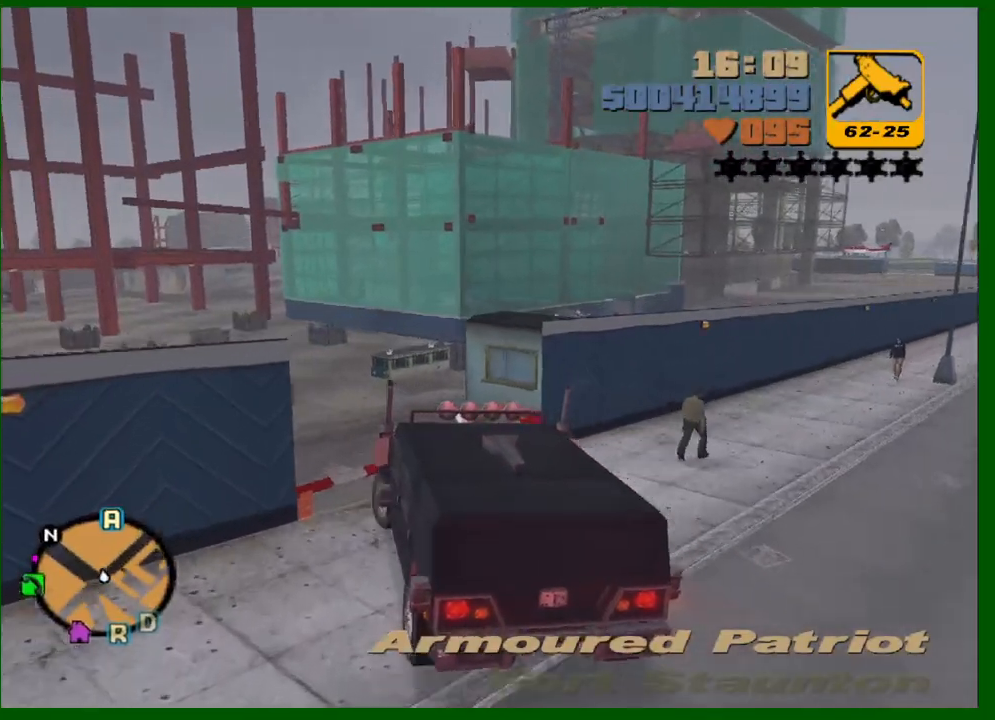
{"keys": ["d", "w"], "mouse": [], "events": [[150, "a", "up"], [433, "d", "down"]]}
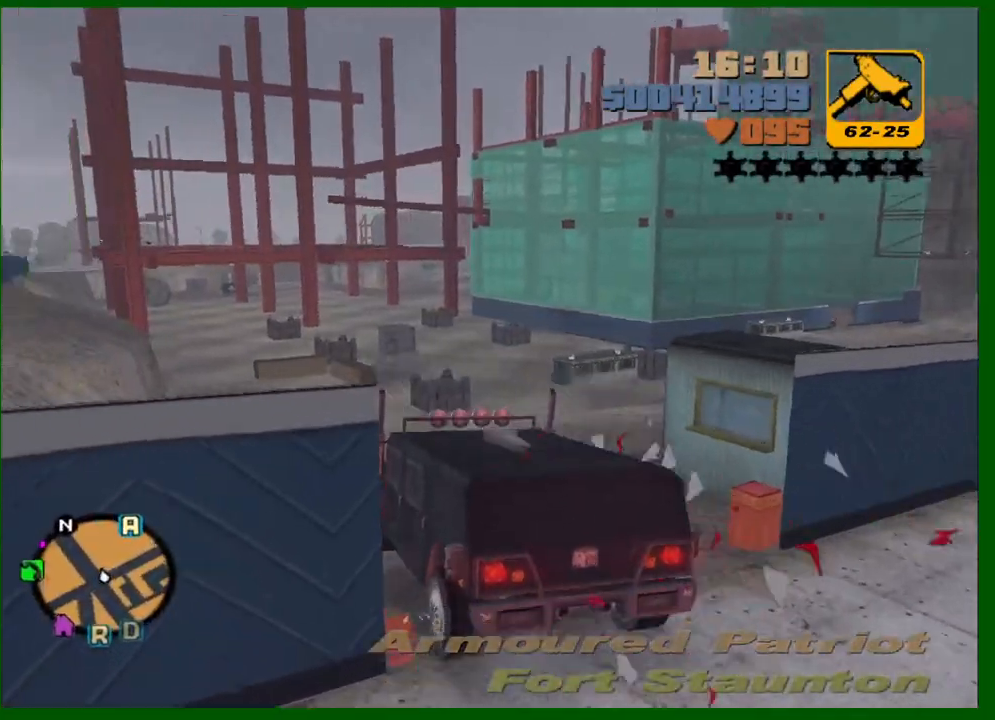
{"keys": ["d", "w"], "mouse": [], "events": []}
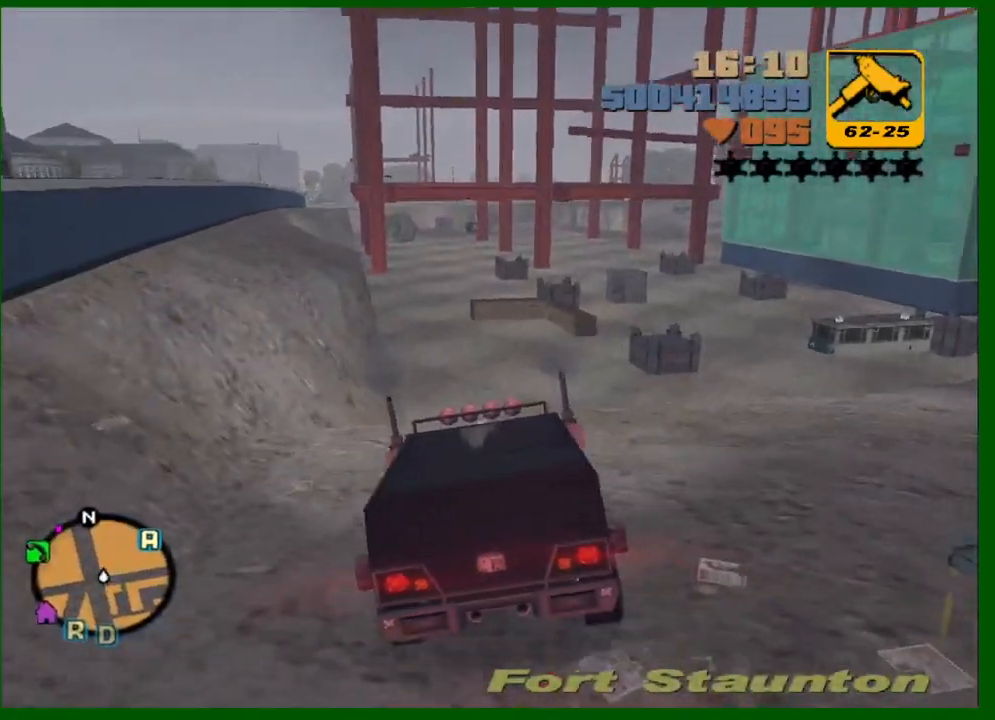
{"keys": ["d", "w"], "mouse": [], "events": []}
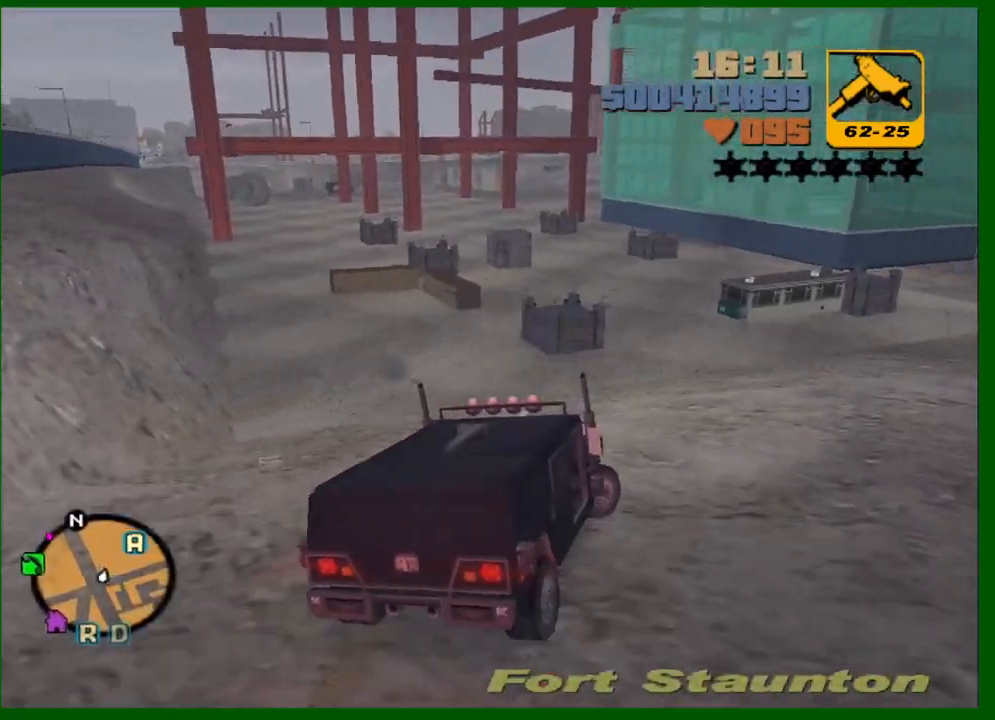
{"keys": ["d", "w"], "mouse": [], "events": [[200, "d", "up"], [433, "d", "down"]]}
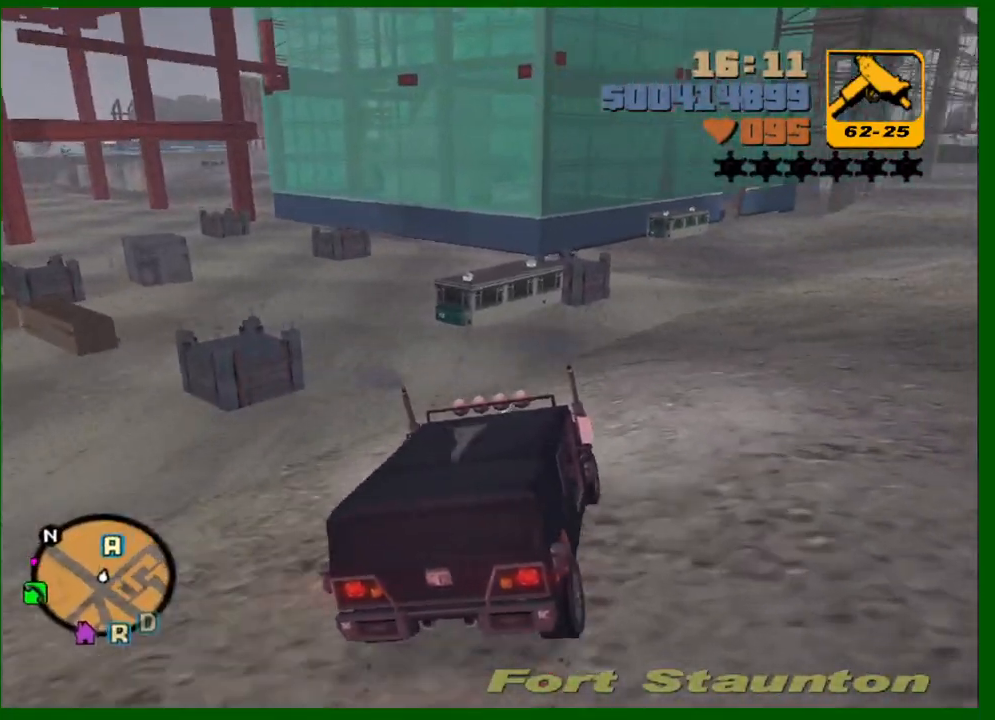
{"keys": ["a", "w"], "mouse": [], "events": [[67, "d", "up"], [117, "d", "down"], [250, "d", "up"], [500, "a", "down"]]}
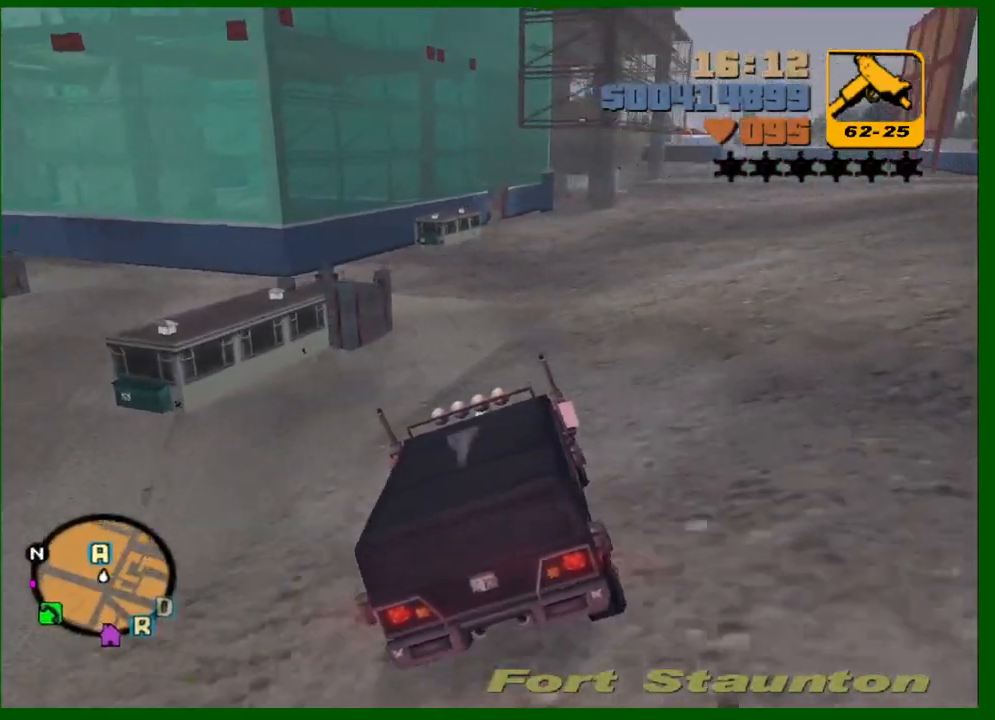
{"keys": ["w"], "mouse": [], "events": [[83, "a", "up"]]}
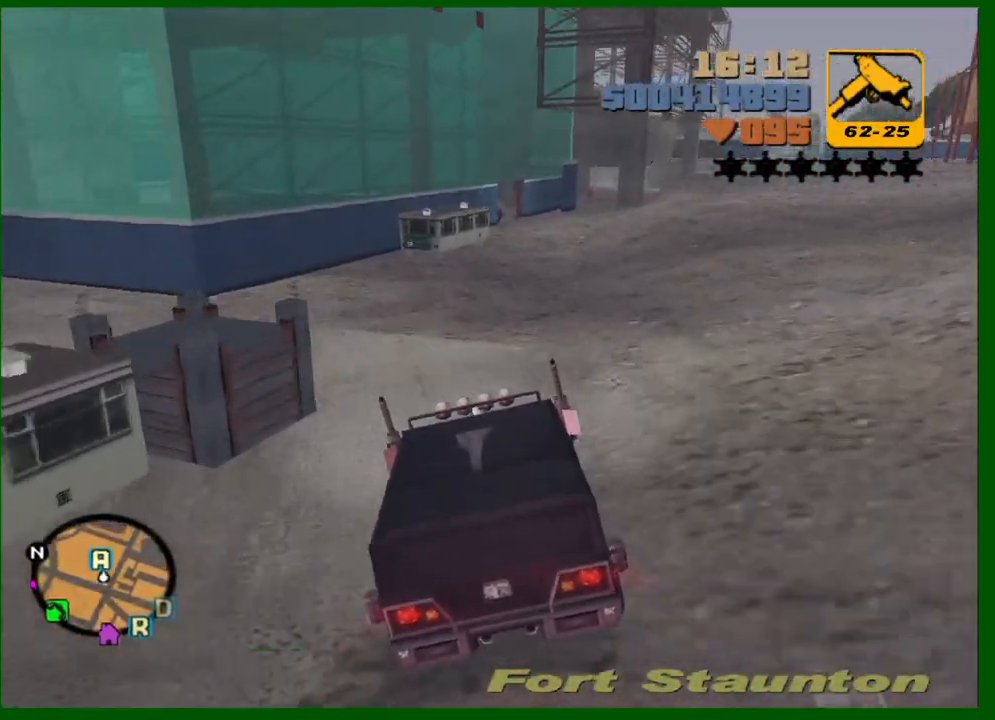
{"keys": ["w"], "mouse": [], "events": [[233, "d", "down"], [433, "d", "up"]]}
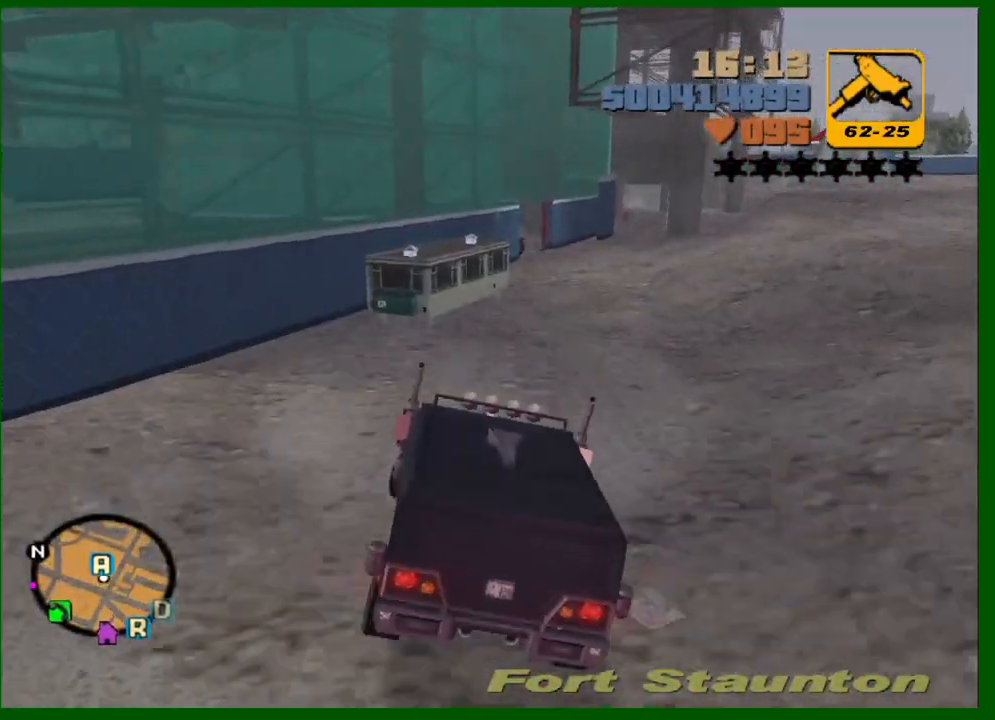
{"keys": ["d", "space"], "mouse": [], "events": [[67, "d", "down"], [67, "space", "down"], [117, "w", "up"]]}
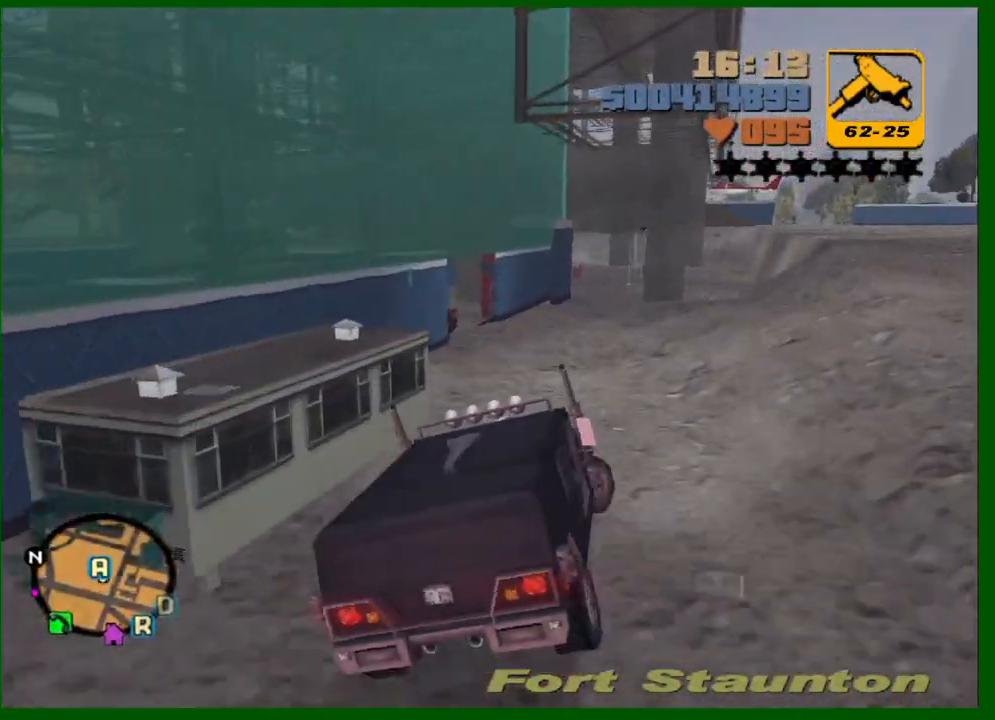
{"keys": ["d", "s", "space"], "mouse": [], "events": [[83, "s", "down"], [133, "d", "up"], [467, "d", "down"]]}
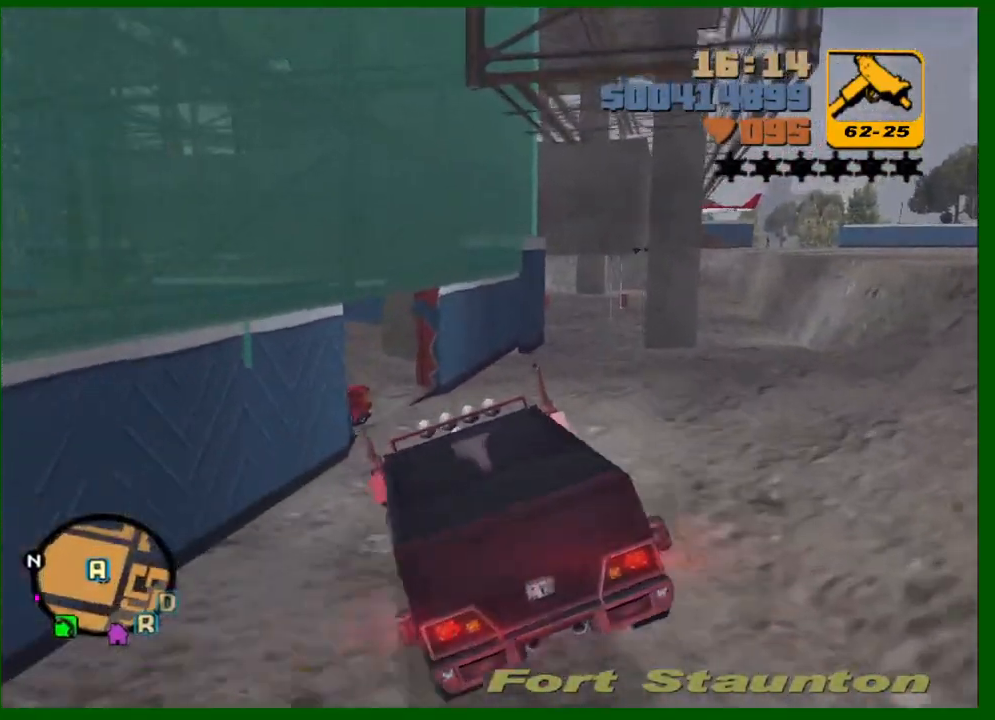
{"keys": ["s", "space"], "mouse": [], "events": [[383, "d", "up"]]}
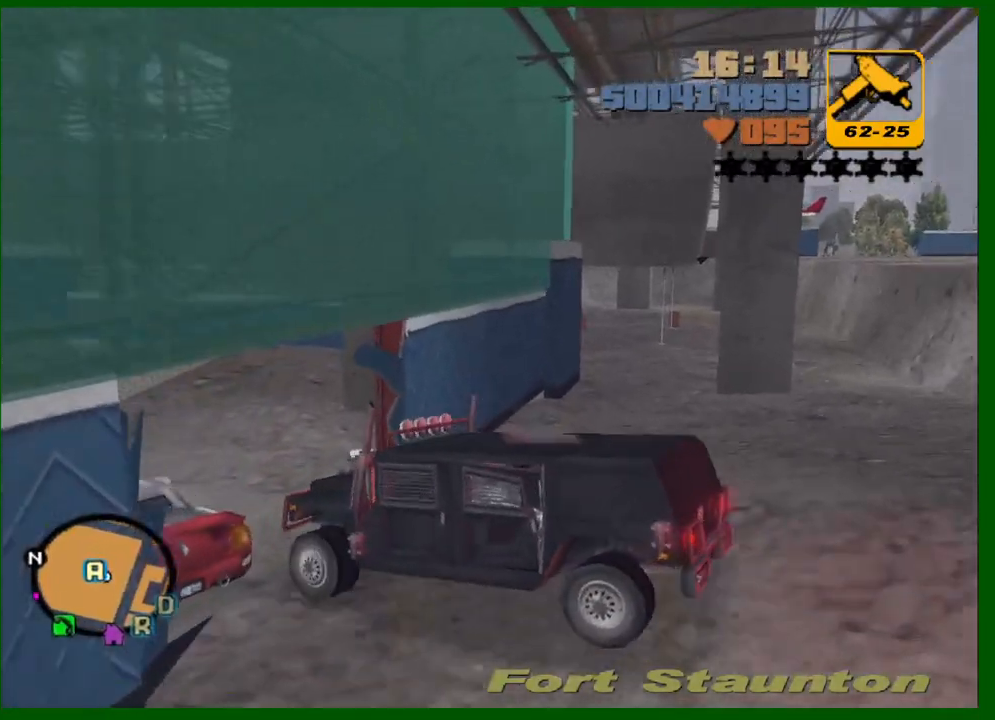
{"keys": ["w"], "mouse": [], "events": [[67, "space", "up"], [217, "s", "up"], [400, "w", "down"]]}
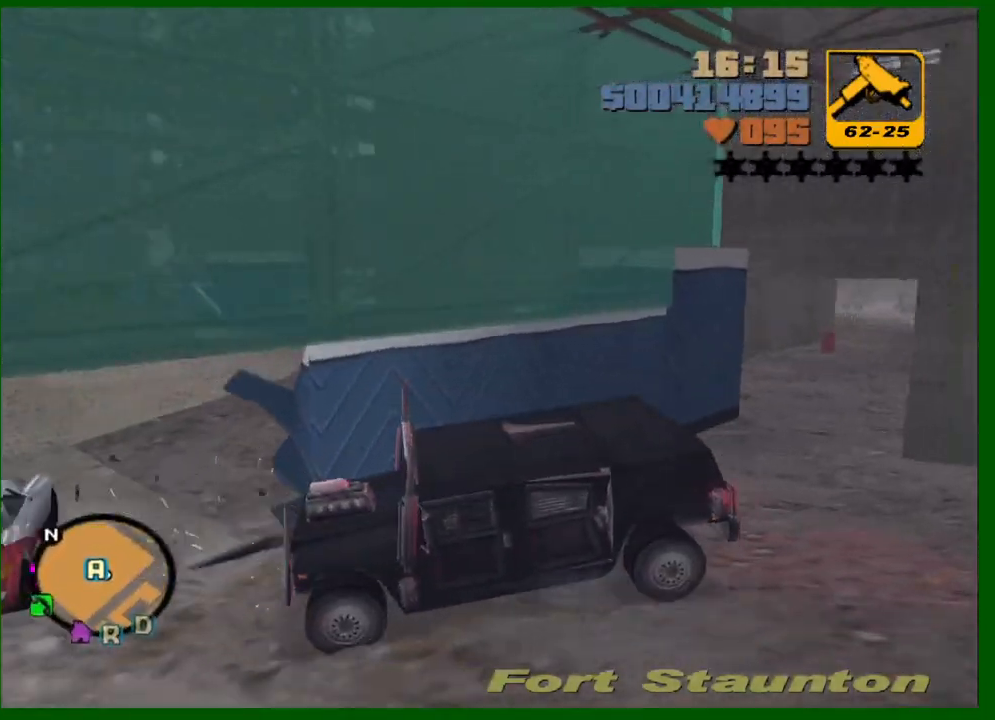
{"keys": ["f"], "mouse": [], "events": [[83, "f", "down"], [183, "f", "up"], [217, "f", "down"], [217, "w", "up"], [417, "f", "up"], [450, "f", "down"]]}
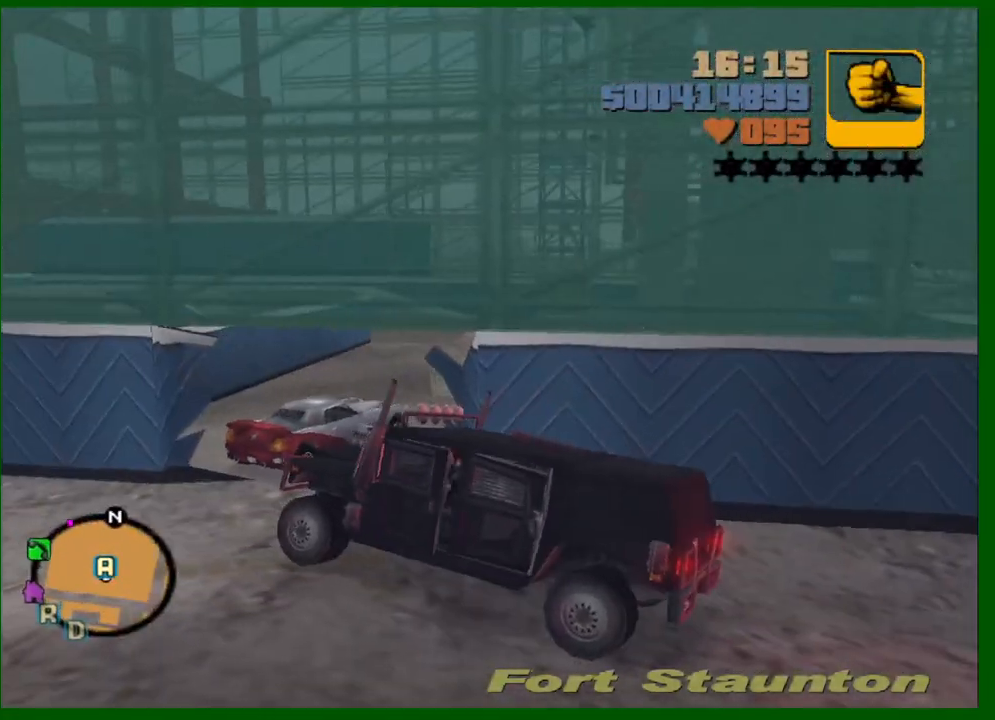
{"keys": ["a", "shift", "w"], "mouse": [], "events": [[100, "f", "up"], [150, "a", "down"], [200, "w", "down"], [233, "shift", "down"]]}